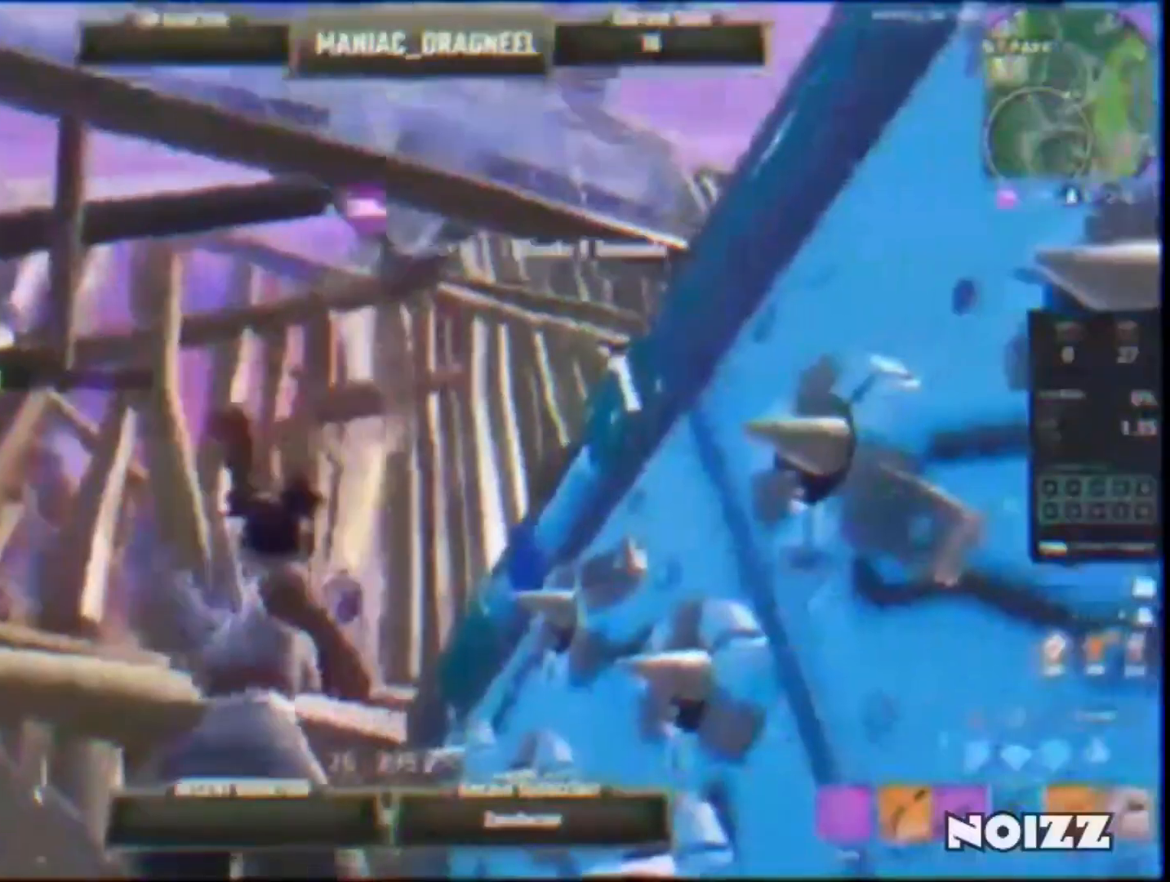
Gameplay with keyboard and mouse; each line is a JSON object with the keys and mouse buttons held at the frame after it. "events" lists presses ("down") and releases ("up") of "1", "2", "3", "4", "5", "a", "alt", "caps_lock", "ctrl", "d", "e", "escape", "f", "f1", "f2", "f3", "f4", "f5", "q", "r", "s", "space", "tab", "w", "mouse_left", "mouse_wheel" and "mouse_right" between this image and that frame as [ms after this image, input, new state], when the widget could be followed in between. "mouse_left", "mouse_wheel", "mouse_right" = the "left", "wheel", "right" buttons of the "mouse" list. No other keys are recorded. "wheel" means that the mouse wheel is clicked or scrolled. Not read: mouse_move.
{"keys": ["2", "space"], "mouse": ["left"], "events": [[83, "2", "down"], [450, "space", "down"]]}
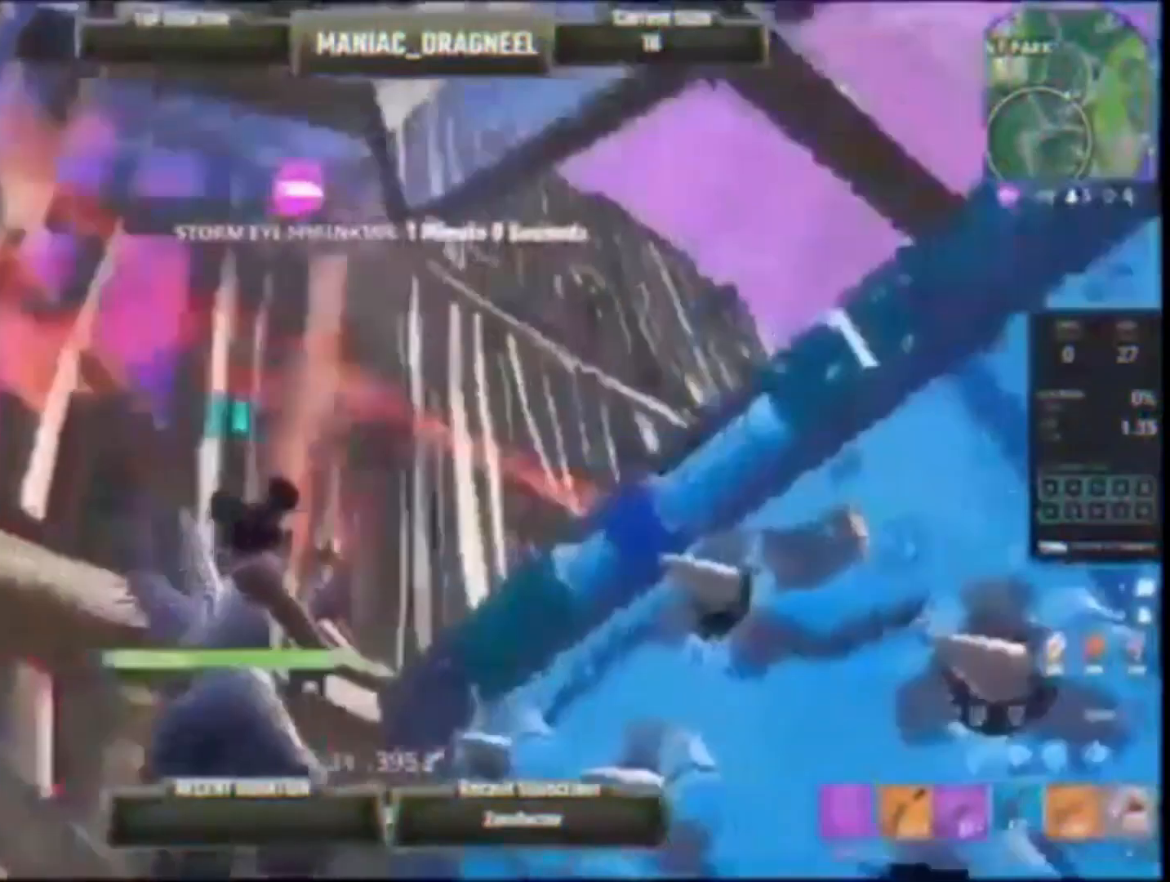
{"keys": ["w"], "mouse": ["left"], "events": [[150, "space", "up"], [317, "2", "up"], [317, "w", "down"]]}
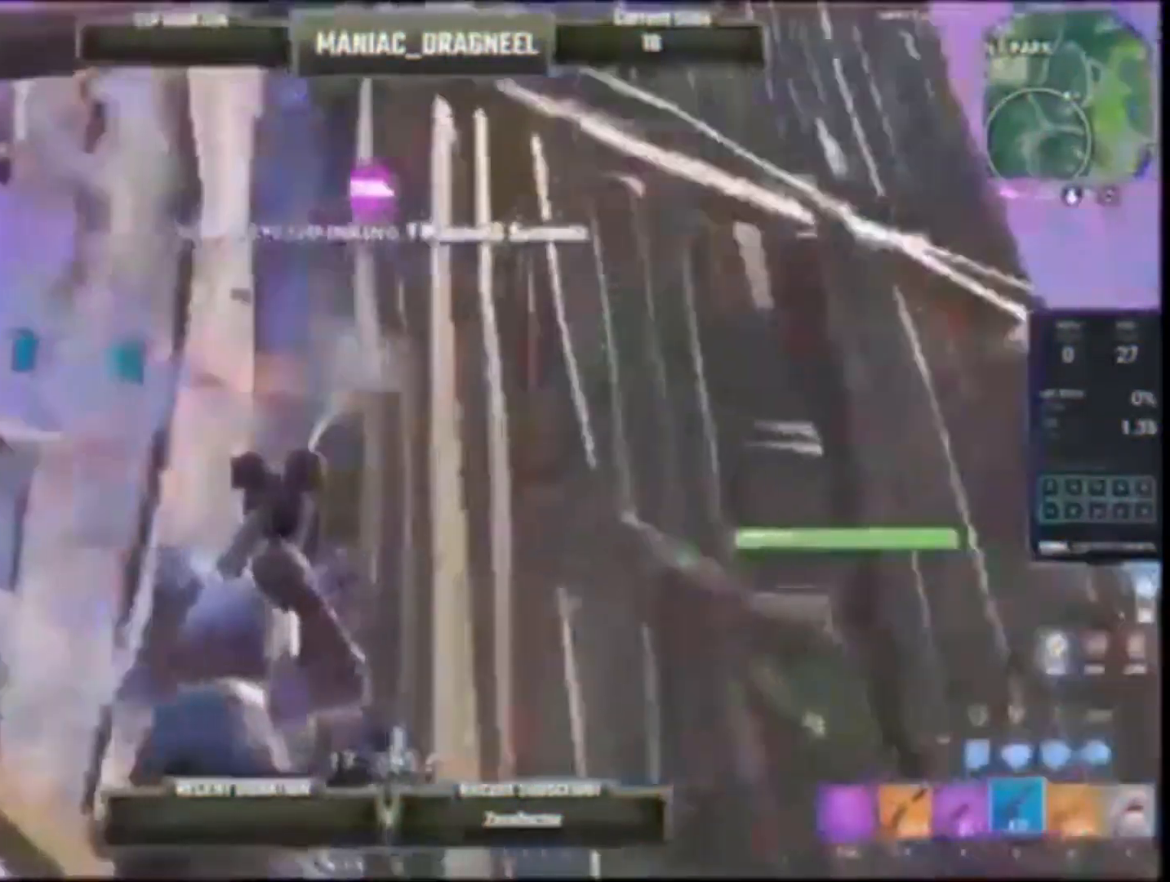
{"keys": [], "mouse": [], "events": [[17, "w", "up"], [217, "f3", "down"], [250, "mouse_left", "up"], [283, "f3", "up"]]}
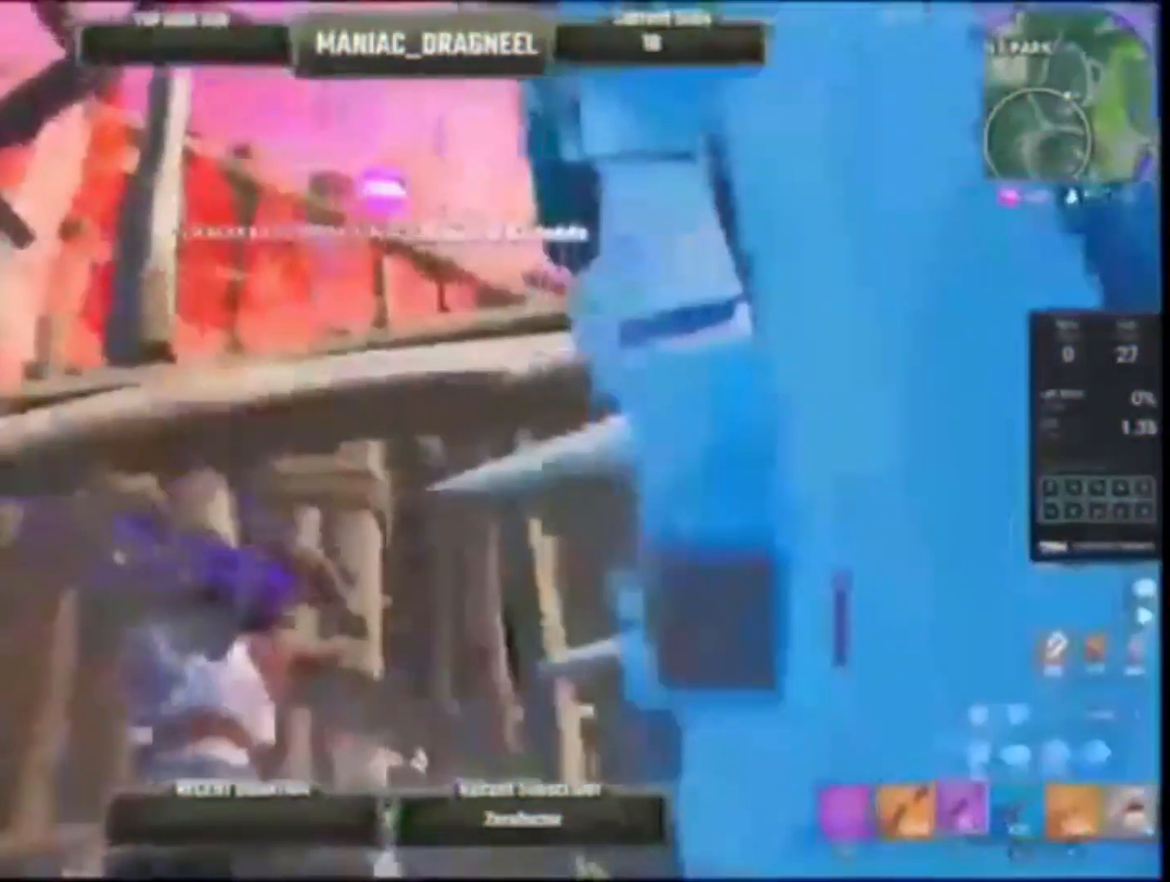
{"keys": [], "mouse": [], "events": [[17, "q", "down"], [483, "q", "up"]]}
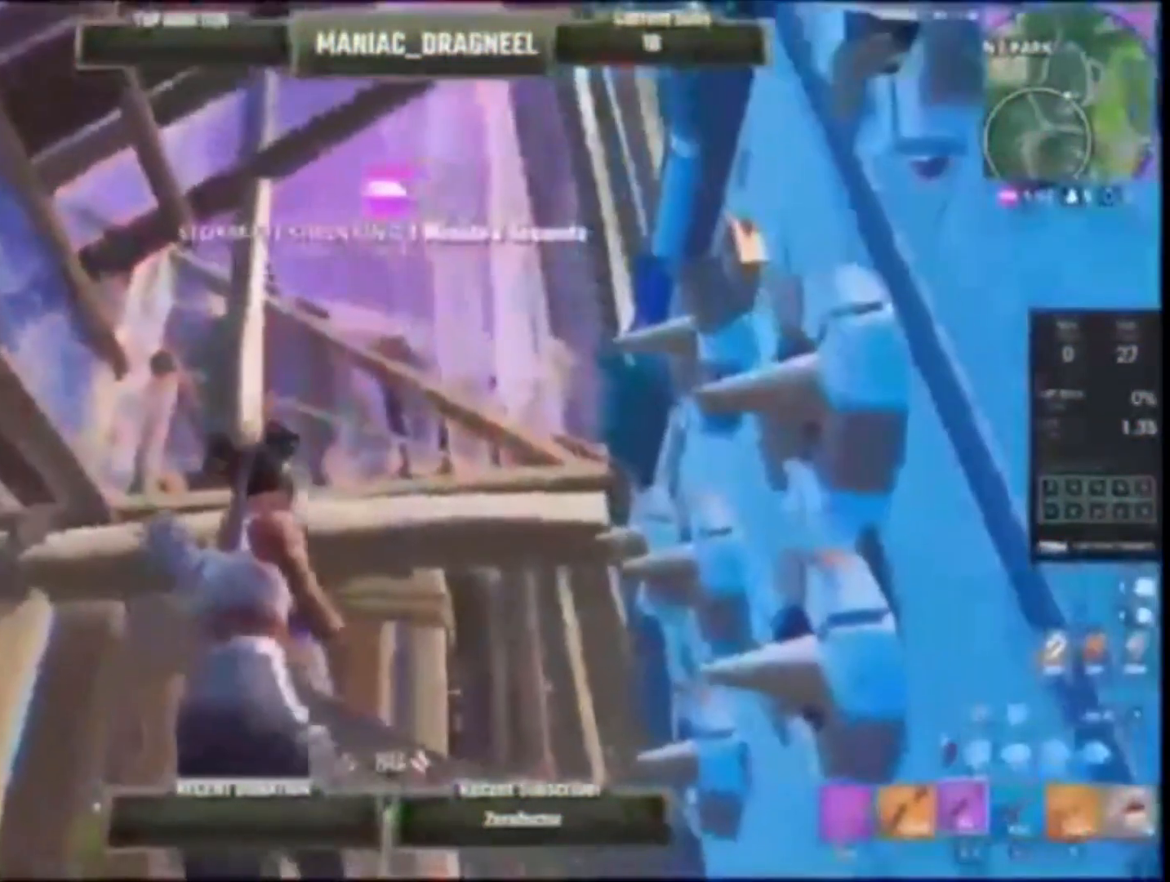
{"keys": [], "mouse": [], "events": [[150, "1", "down"], [150, "q", "down"], [183, "q", "up"], [283, "1", "up"]]}
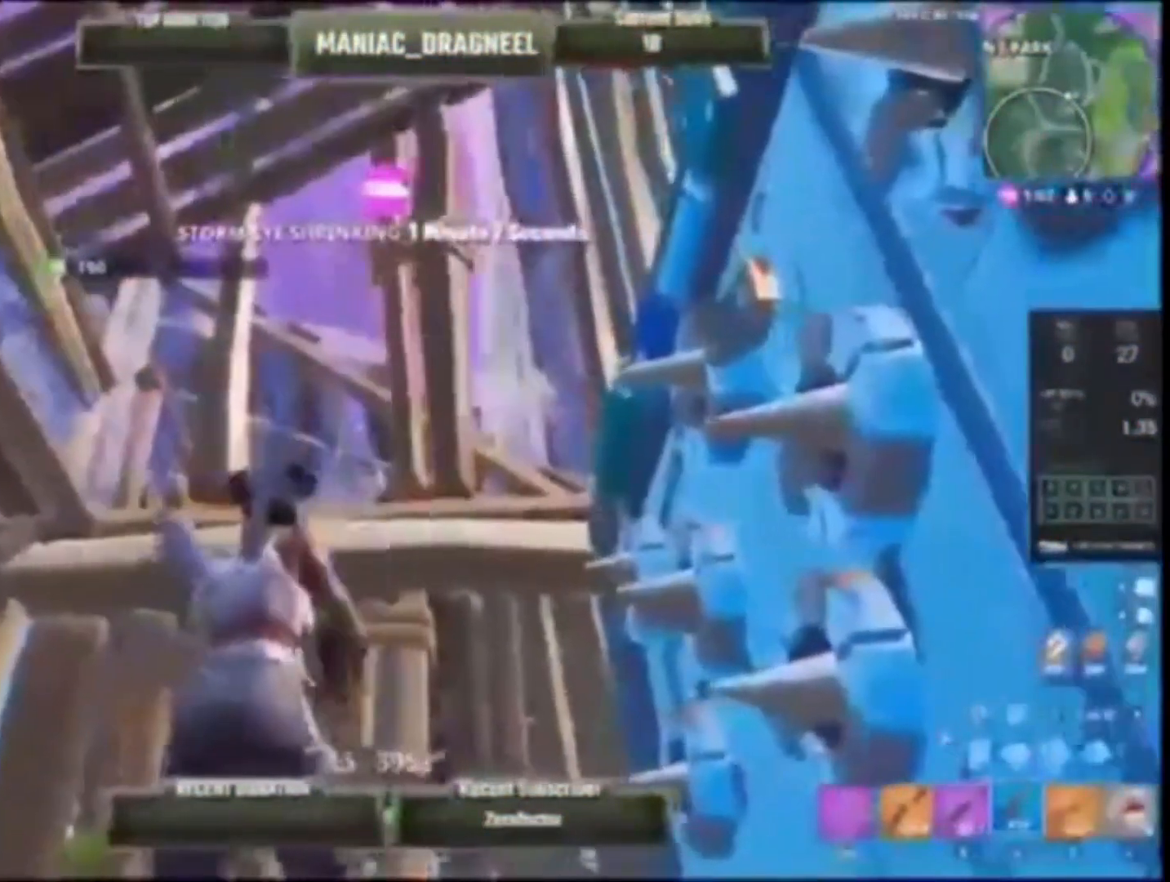
{"keys": ["w"], "mouse": ["left"], "events": [[350, "mouse_left", "down"], [383, "w", "down"]]}
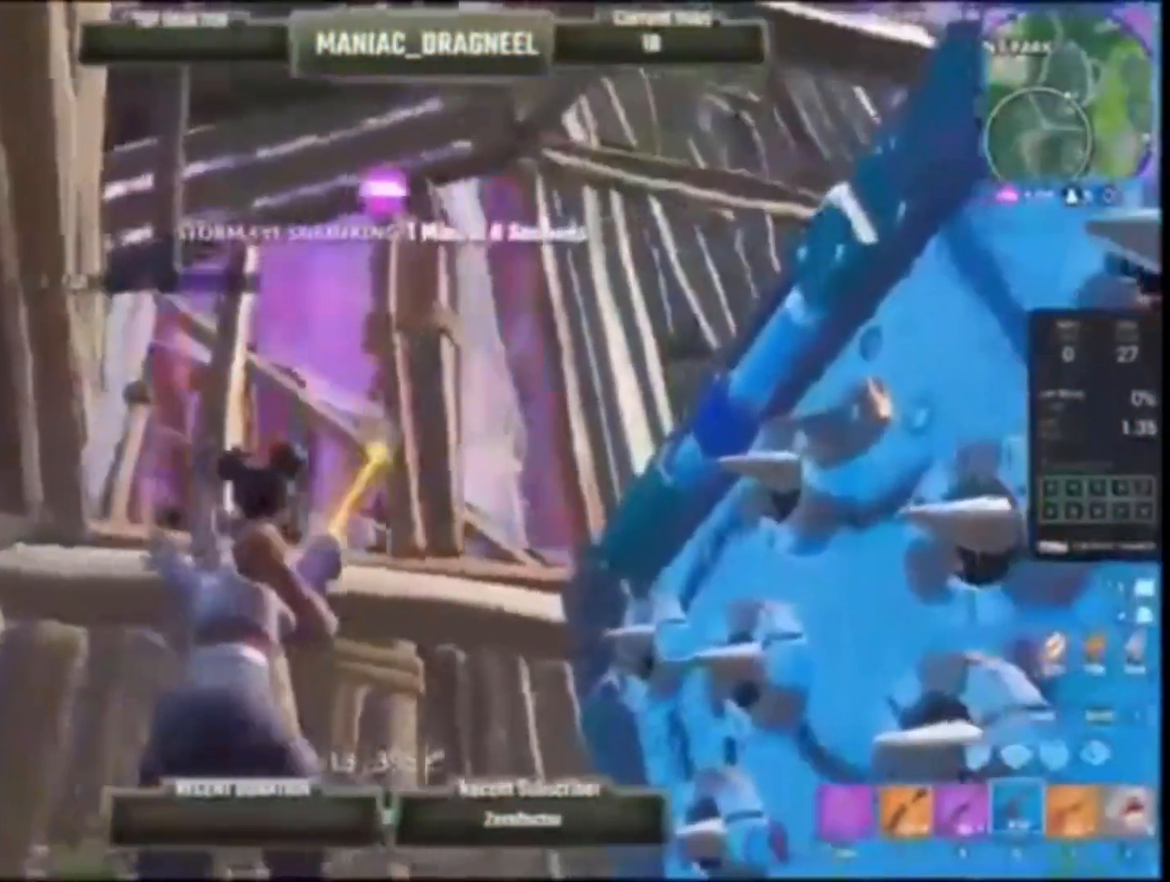
{"keys": [], "mouse": [], "events": [[83, "w", "up"], [183, "mouse_left", "up"], [217, "f3", "down"], [317, "f3", "up"]]}
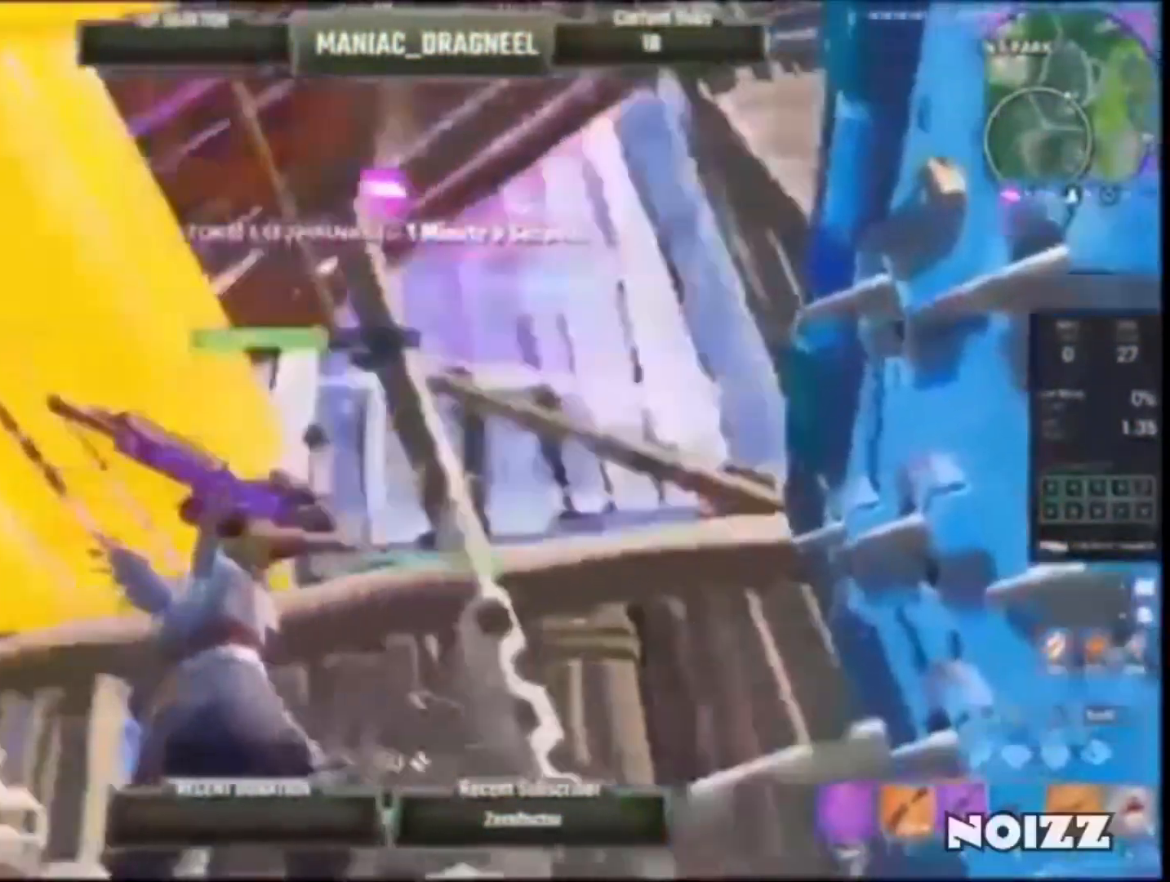
{"keys": [], "mouse": [], "events": [[83, "3", "down"], [183, "3", "up"], [183, "mouse_right", "down"], [283, "3", "down"], [283, "mouse_right", "up"], [383, "3", "up"]]}
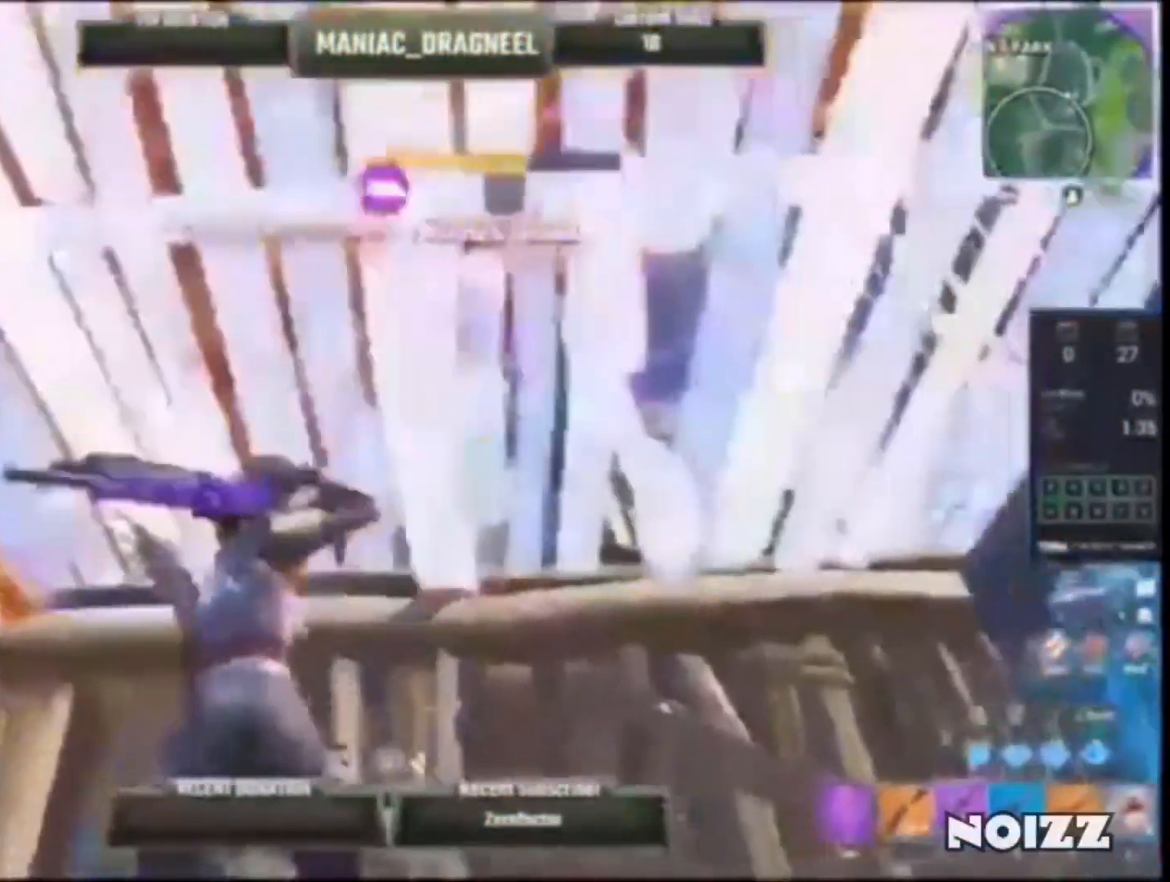
{"keys": [], "mouse": [], "events": []}
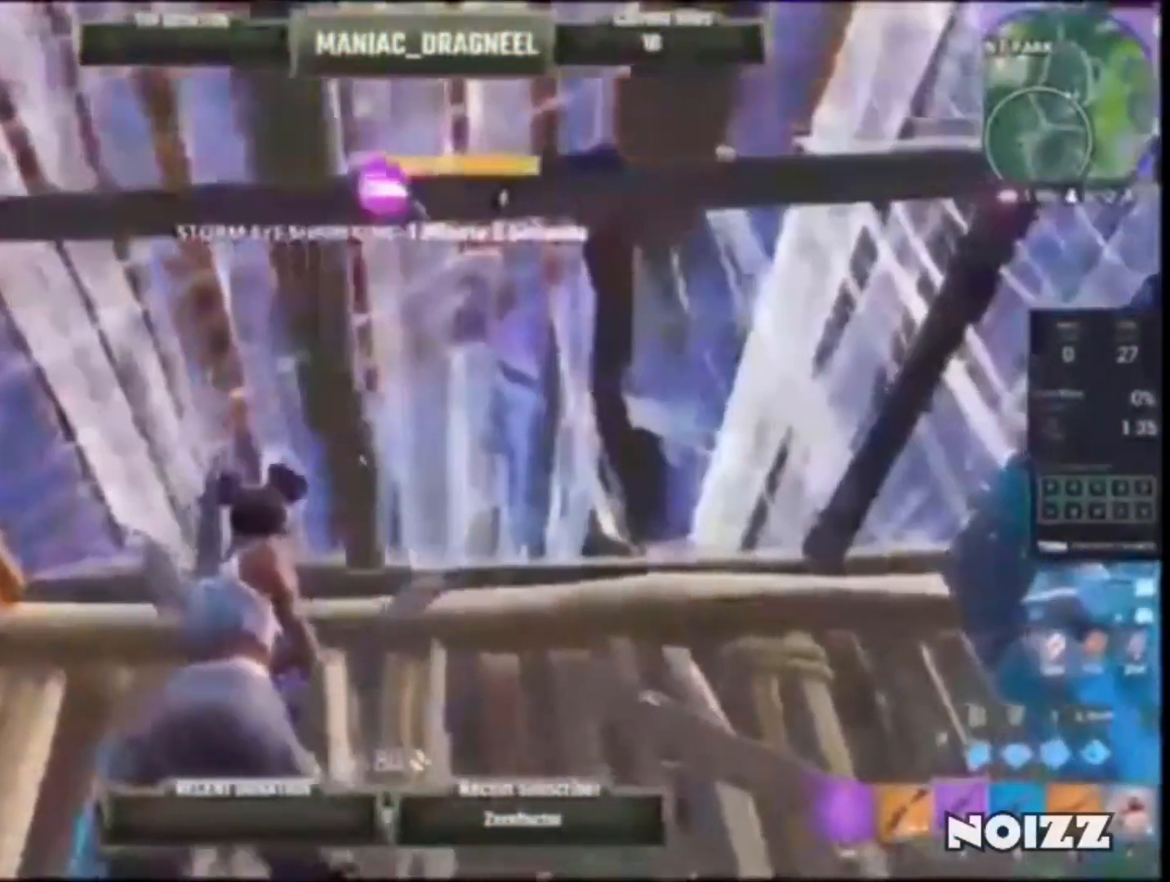
{"keys": [], "mouse": ["left"], "events": [[183, "space", "down"], [317, "e", "down"], [350, "space", "up"], [417, "e", "up"], [417, "mouse_left", "down"]]}
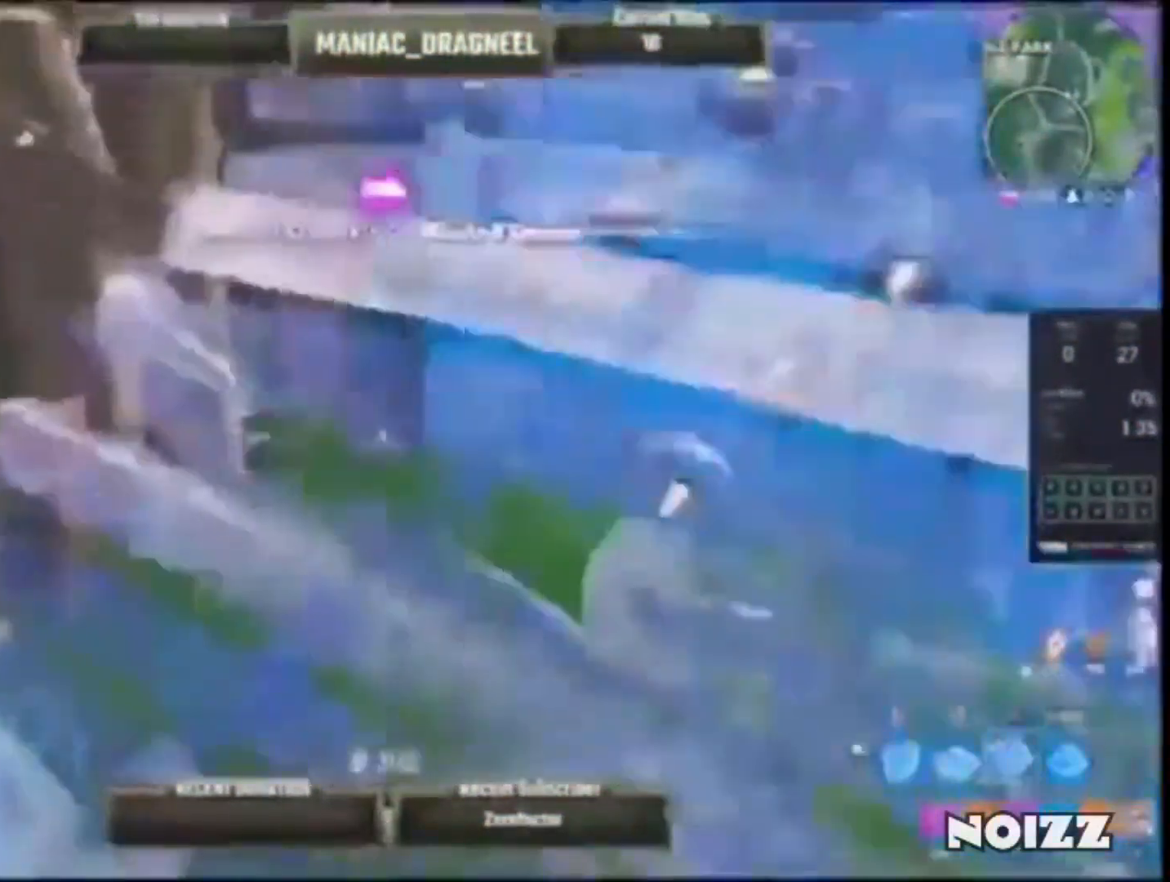
{"keys": ["ctrl"], "mouse": [], "events": [[50, "2", "down"], [50, "mouse_left", "up"], [83, "f3", "down"], [183, "f3", "up"], [317, "2", "up"], [383, "ctrl", "down"]]}
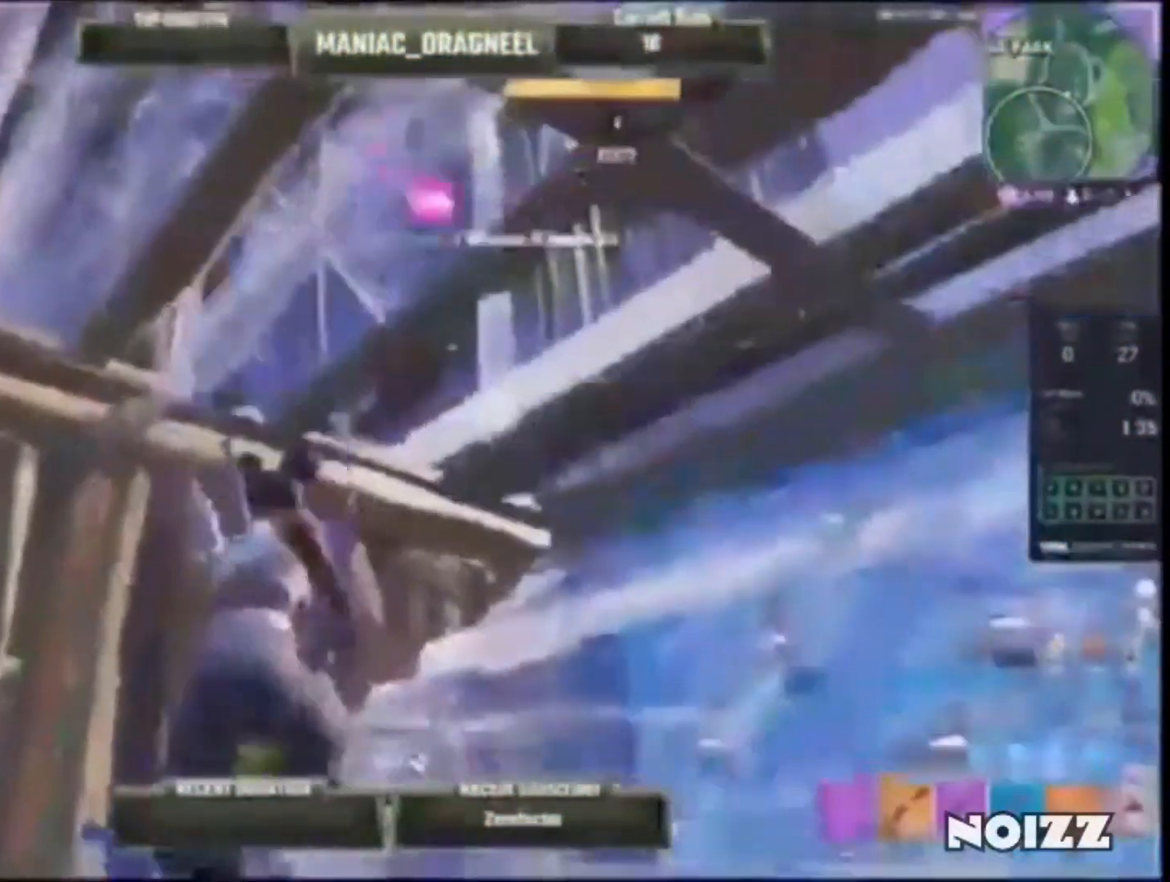
{"keys": [], "mouse": [], "events": [[17, "ctrl", "up"]]}
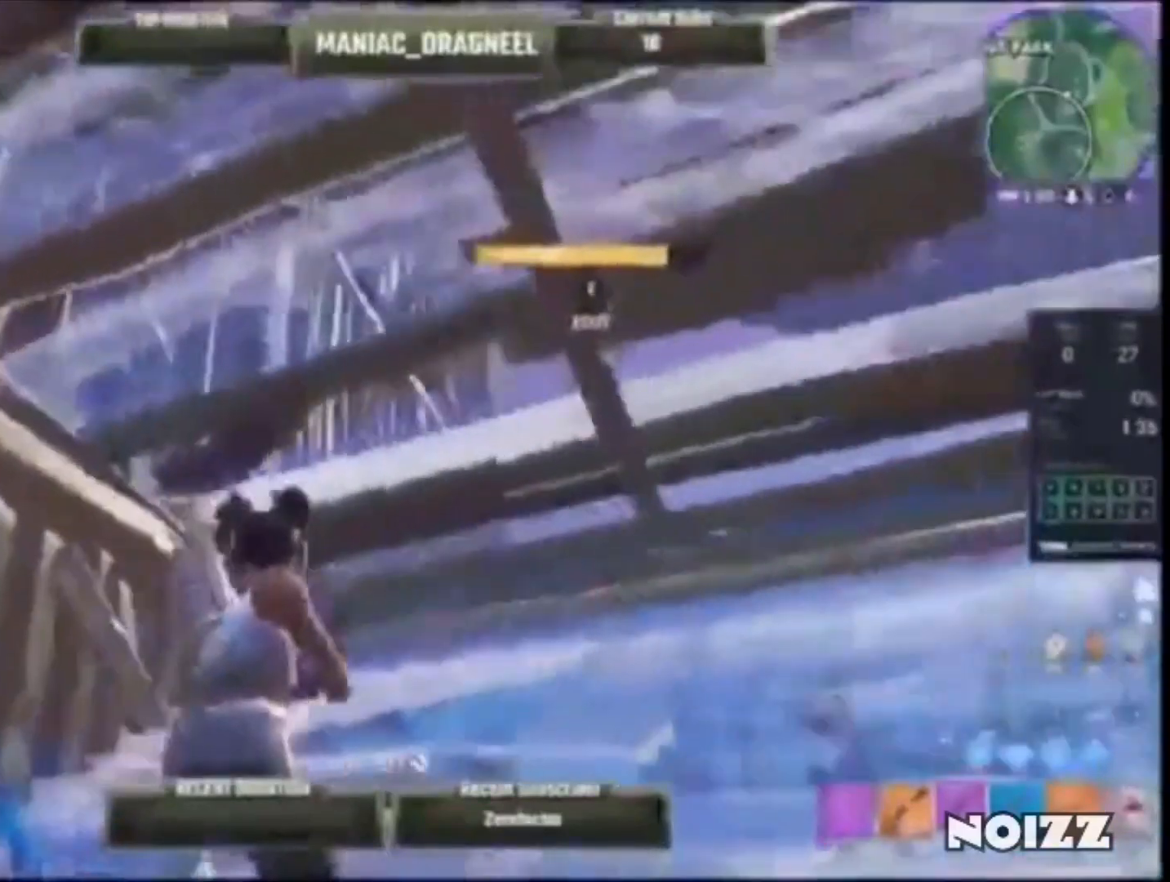
{"keys": ["2", "3"], "mouse": ["left"], "events": [[317, "3", "down"], [417, "2", "down"], [417, "3", "up"], [450, "mouse_left", "down"], [483, "3", "down"]]}
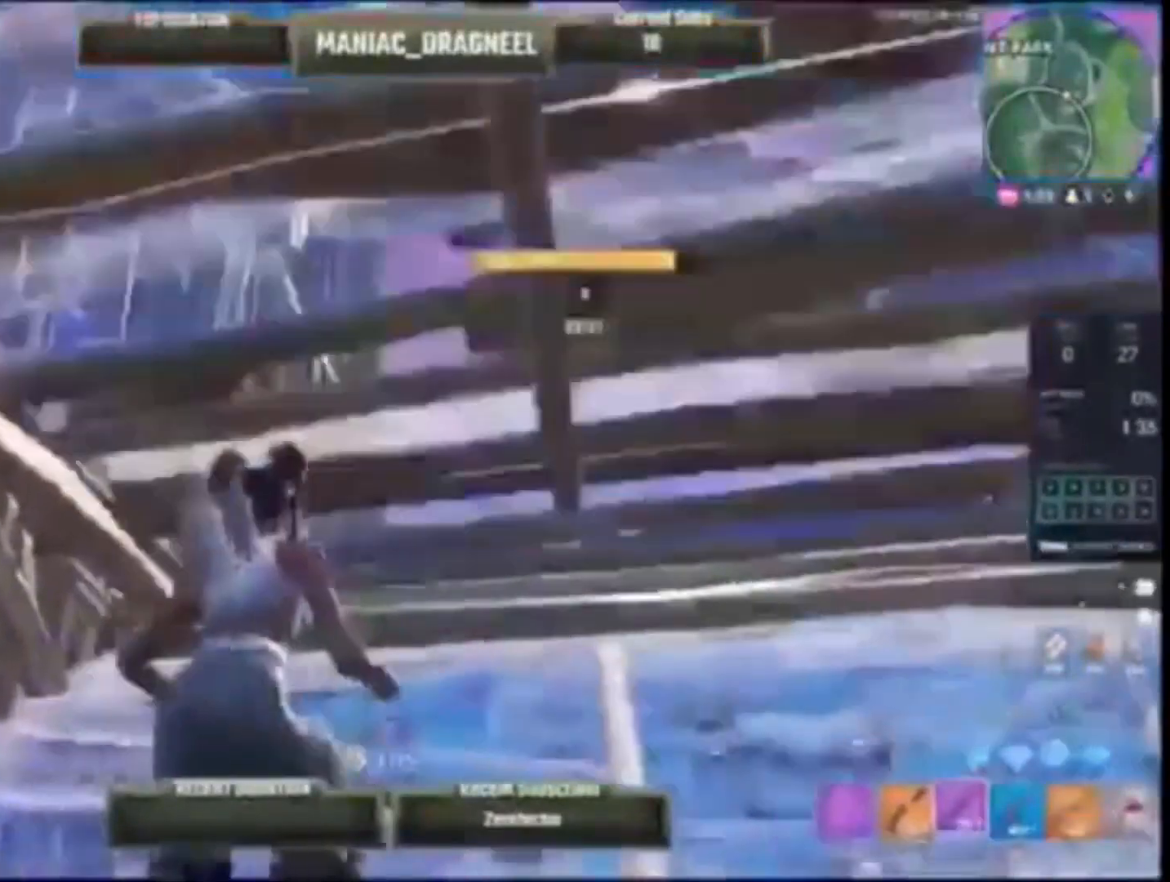
{"keys": ["2", "e"], "mouse": ["left"], "events": [[83, "mouse_left", "up"], [150, "3", "up"], [250, "space", "down"], [317, "space", "up"], [383, "mouse_left", "down"], [417, "e", "down"]]}
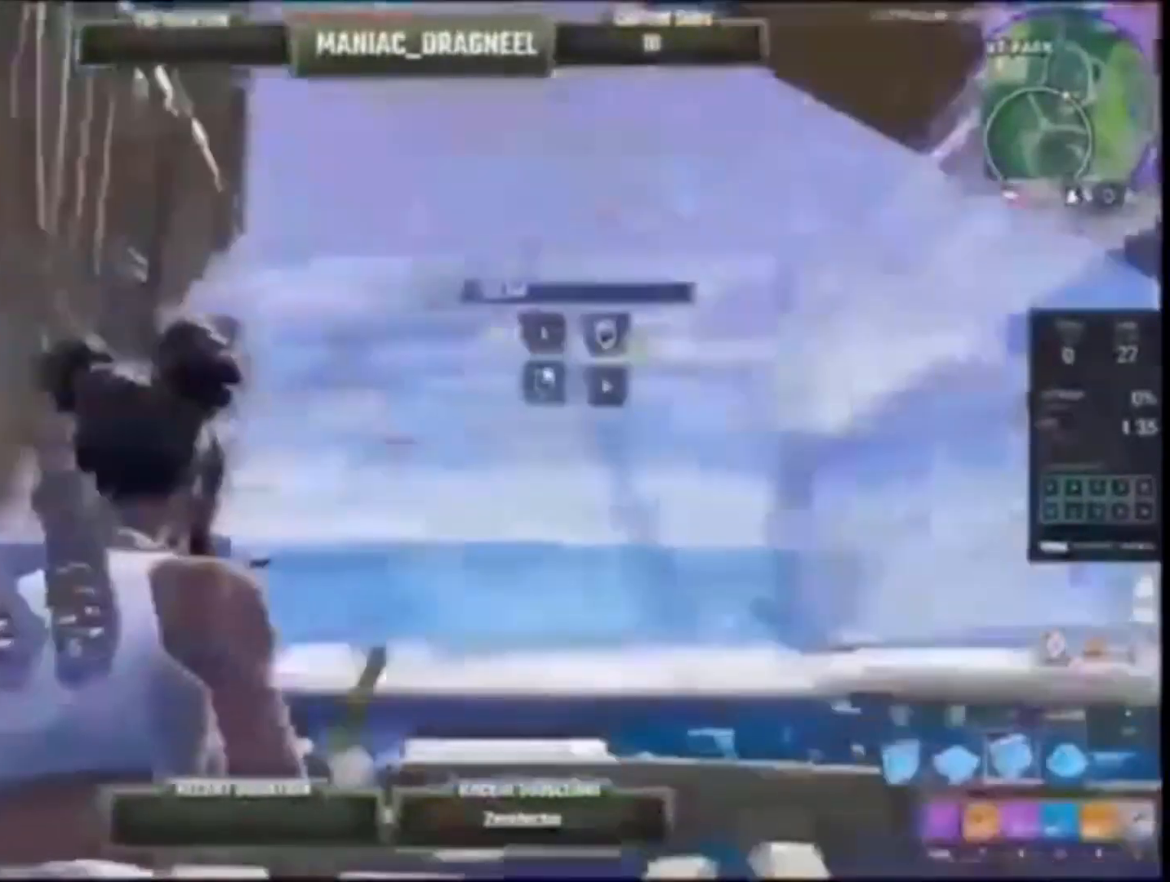
{"keys": ["space", "w"], "mouse": ["left"], "events": [[17, "e", "up"], [283, "w", "down"], [483, "2", "up"], [483, "space", "down"]]}
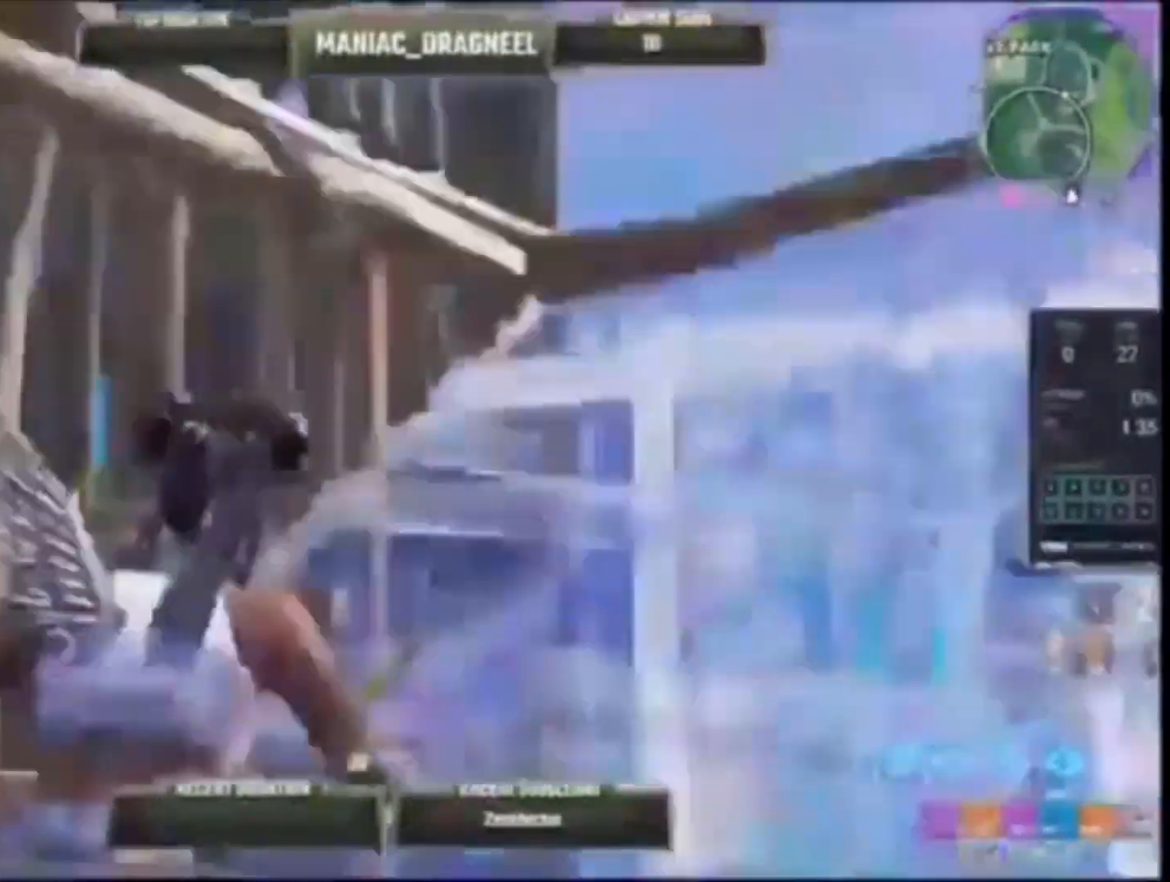
{"keys": [], "mouse": ["left"], "events": [[183, "q", "down"], [250, "space", "up"], [483, "q", "up"], [483, "w", "up"]]}
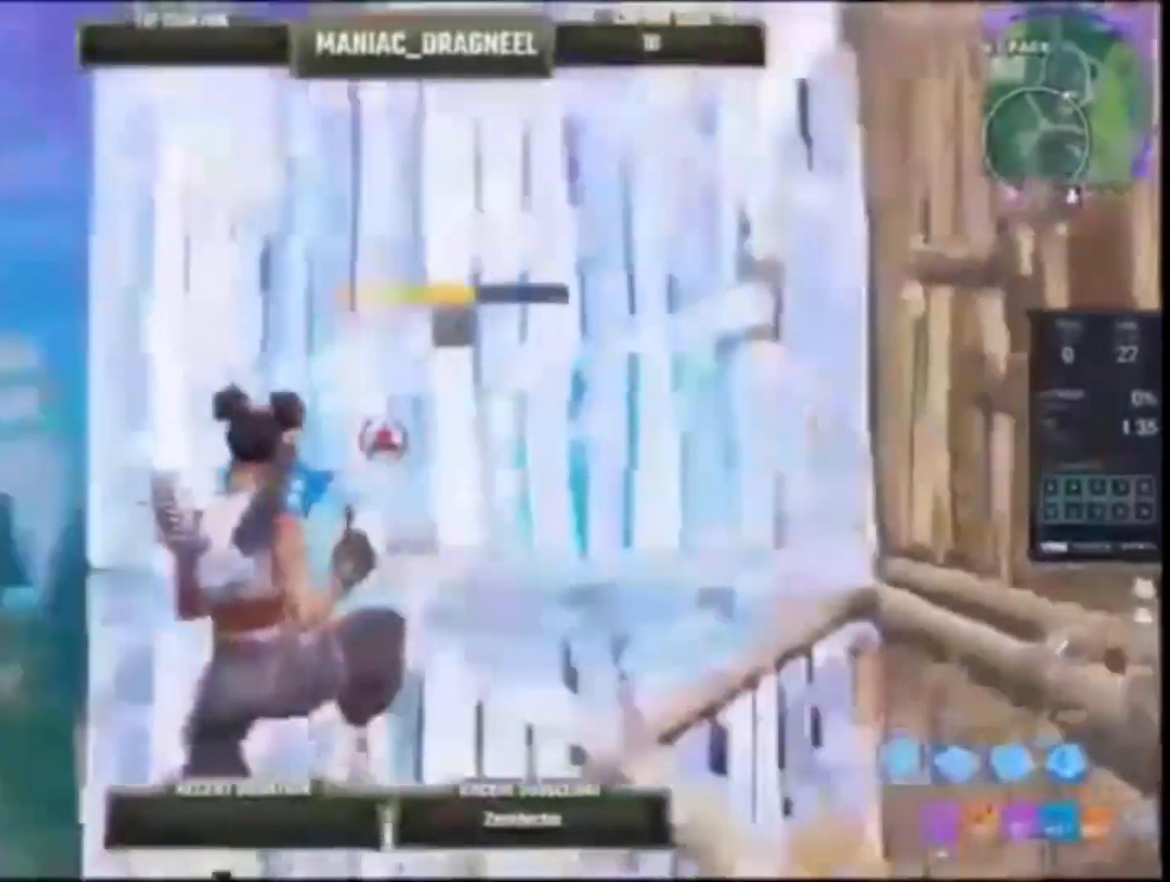
{"keys": ["2"], "mouse": ["left"], "events": [[183, "2", "down"], [250, "space", "down"], [383, "e", "down"], [383, "space", "up"], [483, "e", "up"]]}
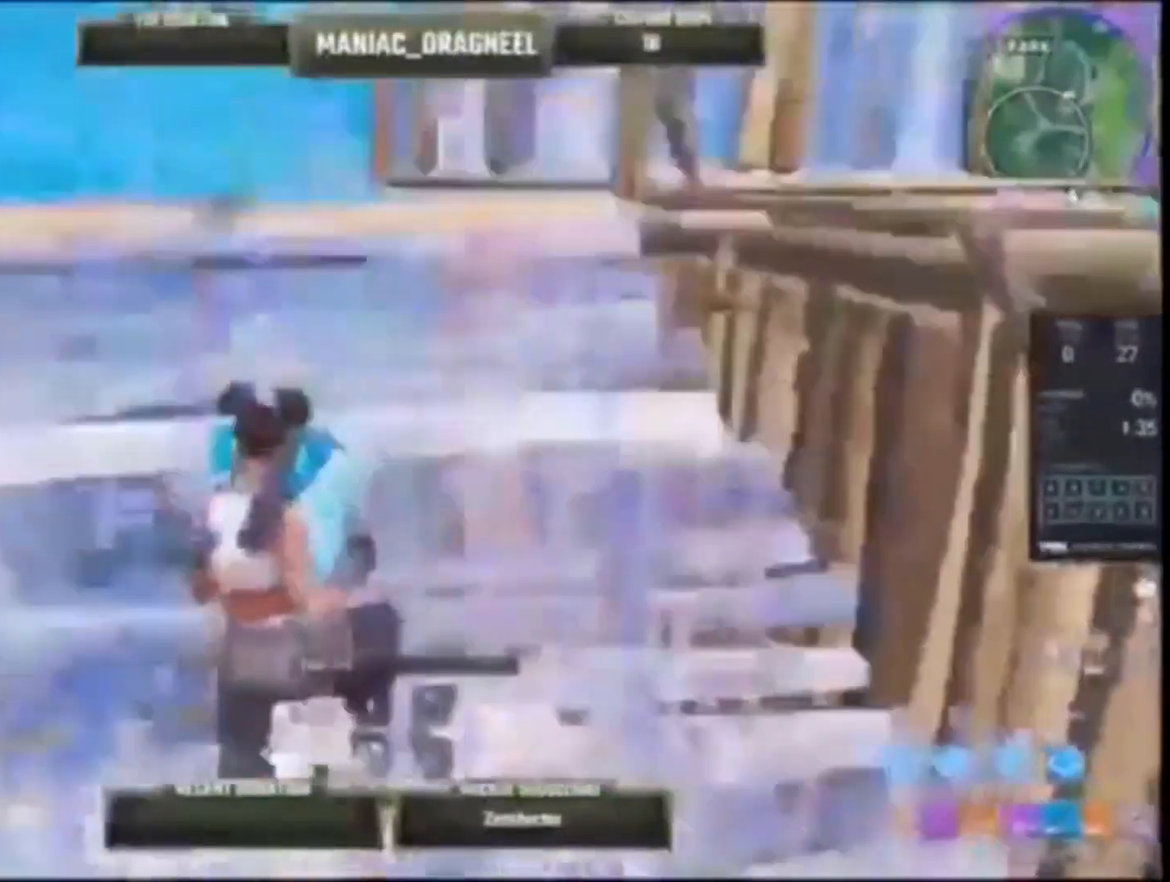
{"keys": ["2"], "mouse": [], "events": [[117, "mouse_left", "up"], [150, "f3", "down"], [283, "f3", "up"]]}
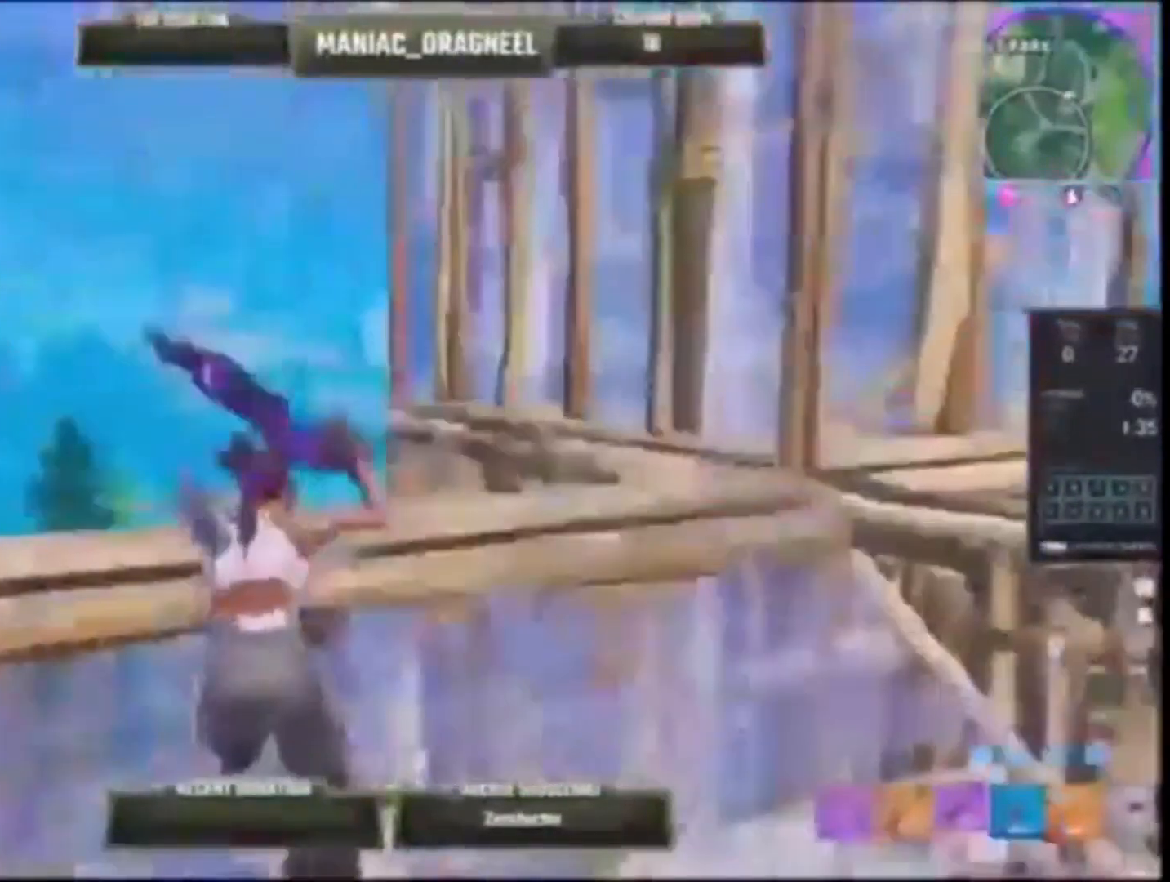
{"keys": ["2"], "mouse": ["left"], "events": [[83, "e", "down"], [117, "mouse_left", "down"], [183, "e", "up"]]}
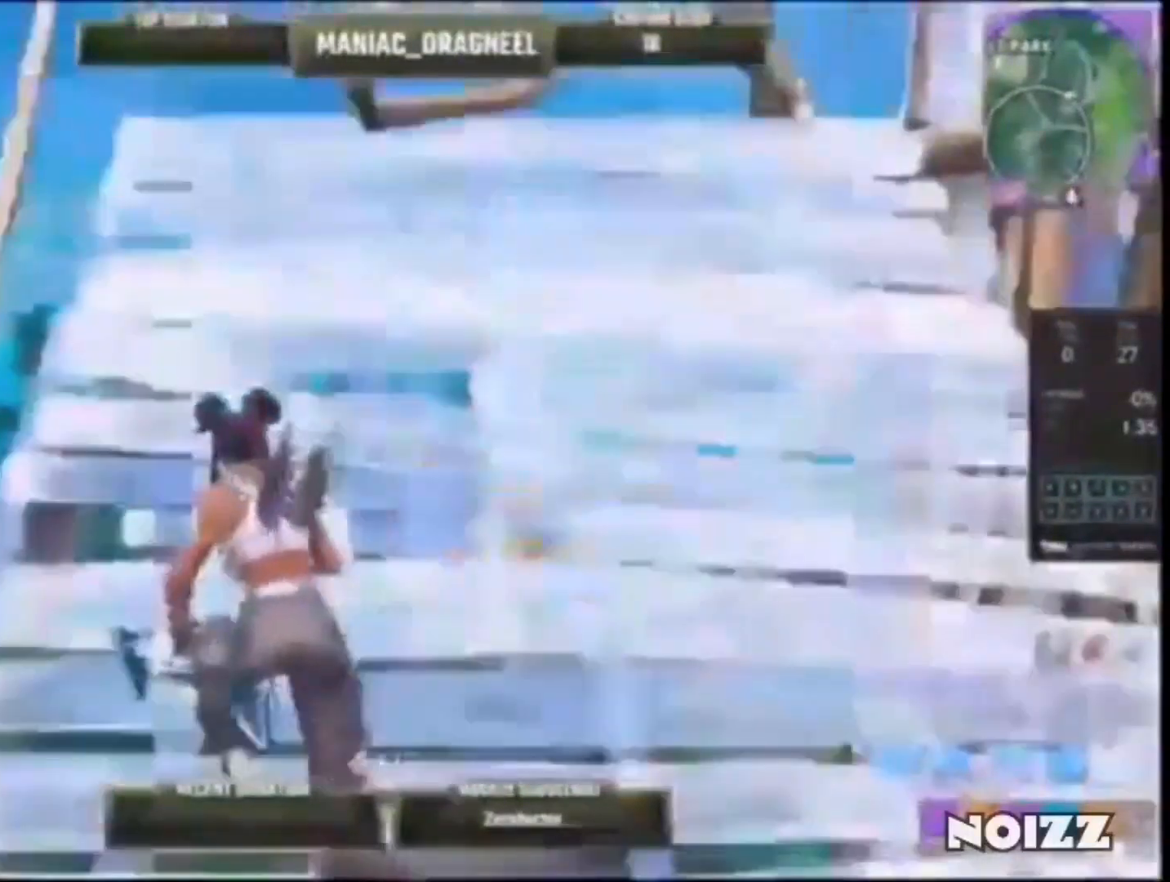
{"keys": ["2", "space"], "mouse": ["left"], "events": [[417, "space", "down"]]}
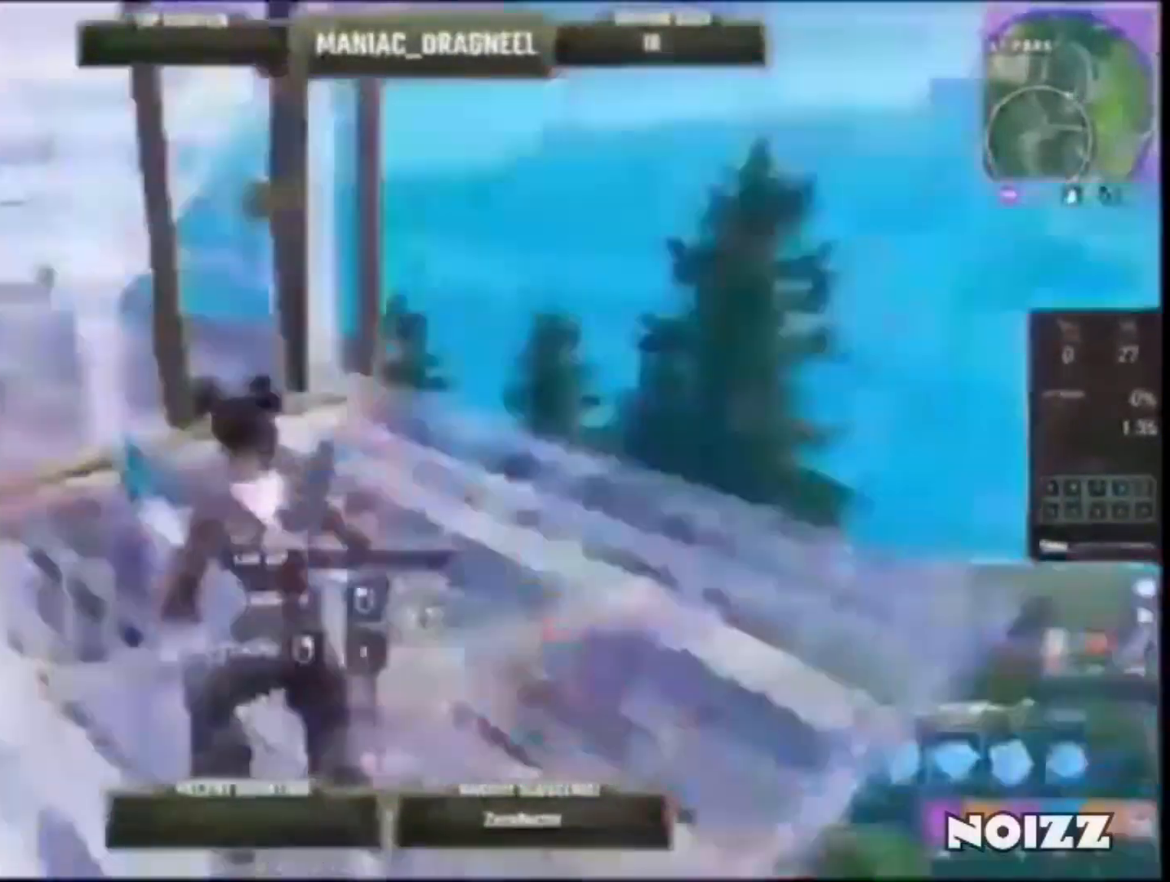
{"keys": ["2", "f3"], "mouse": ["left"], "events": [[17, "e", "down"], [17, "space", "up"], [150, "e", "up"], [483, "f3", "down"]]}
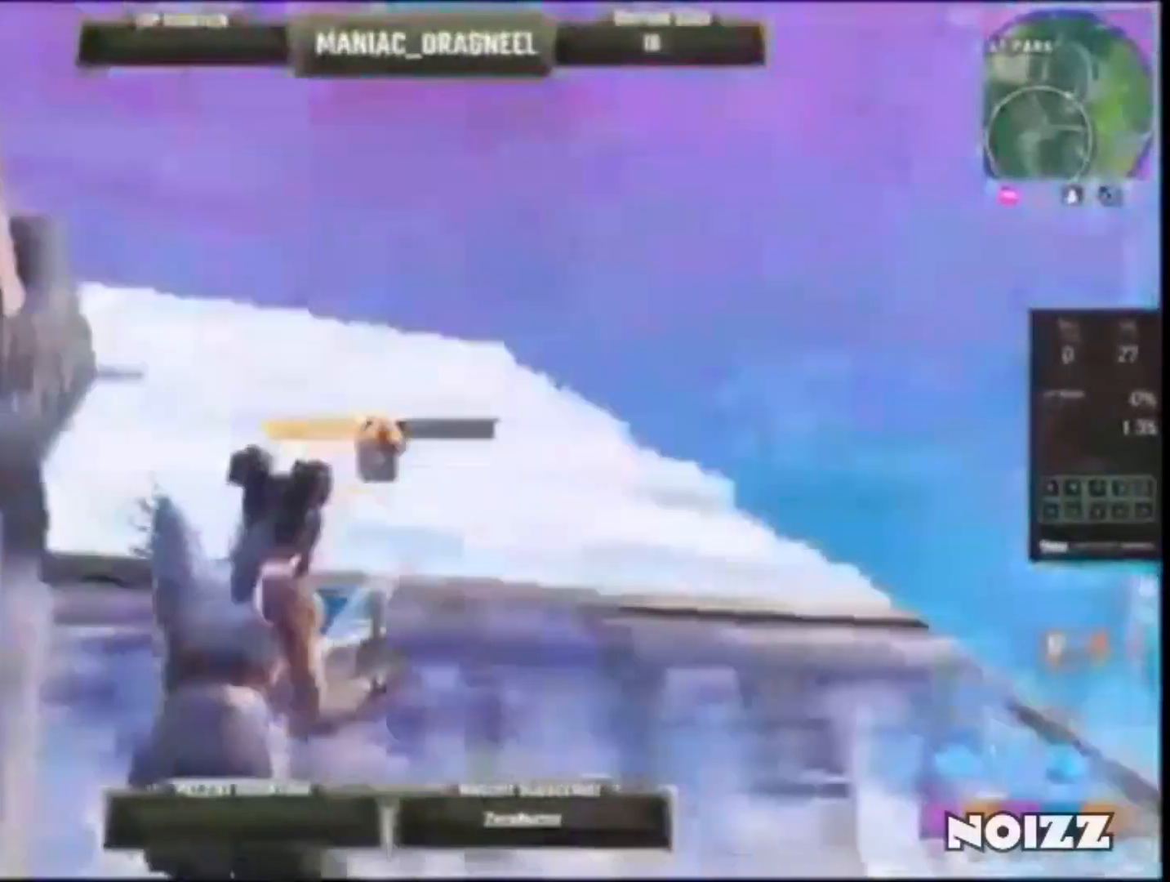
{"keys": ["2"], "mouse": ["left"], "events": [[17, "mouse_left", "up"], [83, "f3", "up"], [317, "3", "down"], [350, "mouse_left", "down"], [417, "3", "up"]]}